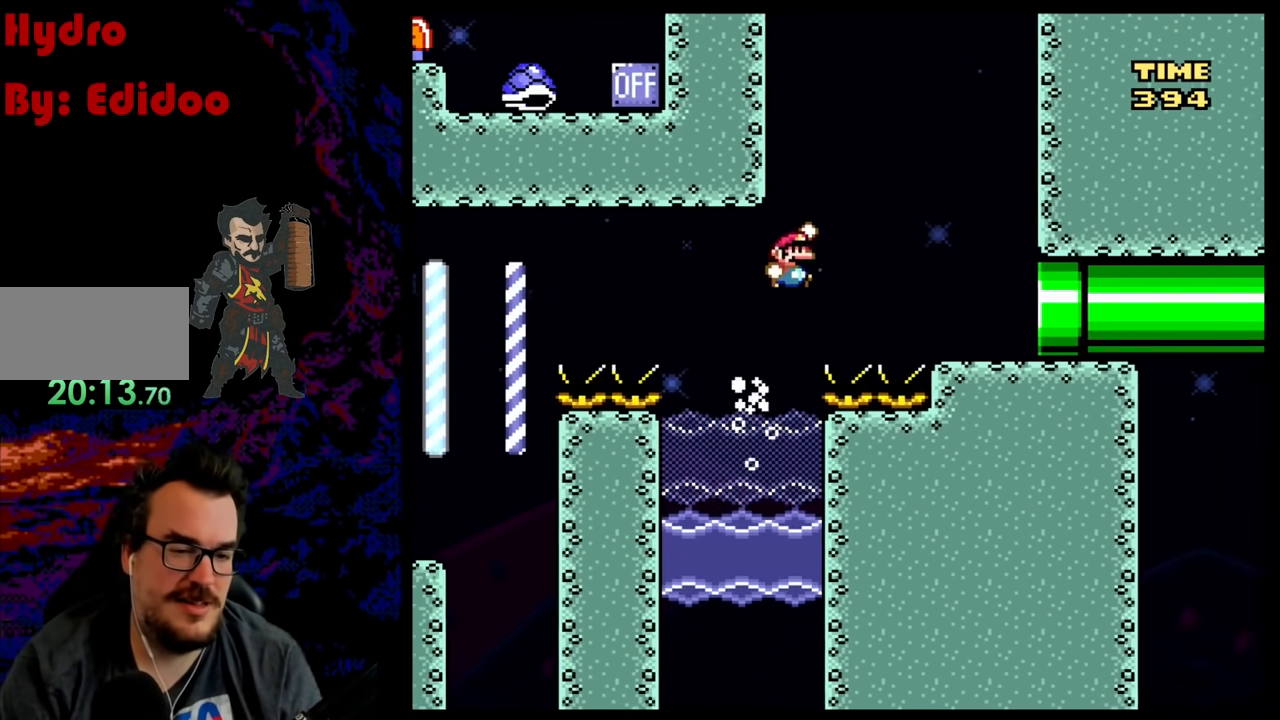
Gameplay with a controller (Nintendo layout); each line is a JSON object with the inputs held at the frame after it. "events" lists button and stick changes between this image and that frame as [ms after this image, input, new state], when the widget could be followed in between. Not read: L3 R3.
{"buttons": ["Y"], "events": [[283, "DPAD_UP", "up"], [350, "B", "up"], [367, "DPAD_RIGHT", "up"]]}
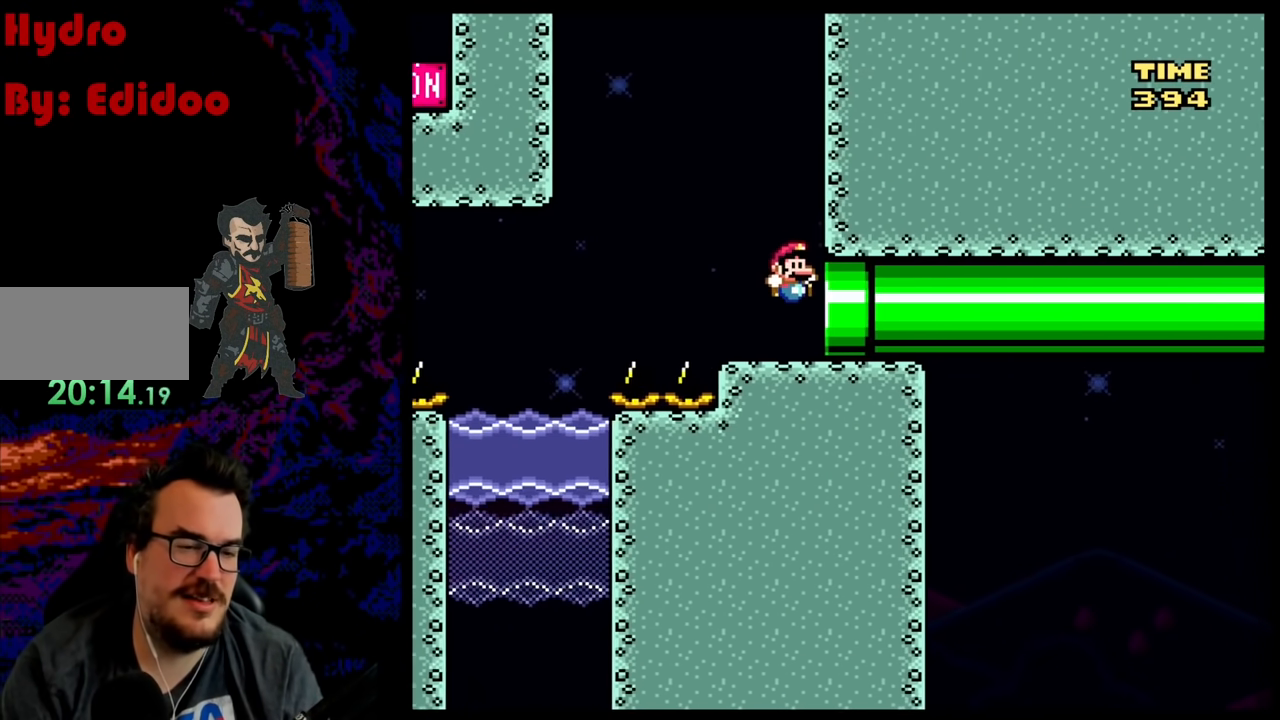
{"buttons": [], "events": [[150, "DPAD_RIGHT", "down"], [333, "DPAD_RIGHT", "up"], [417, "Y", "up"]]}
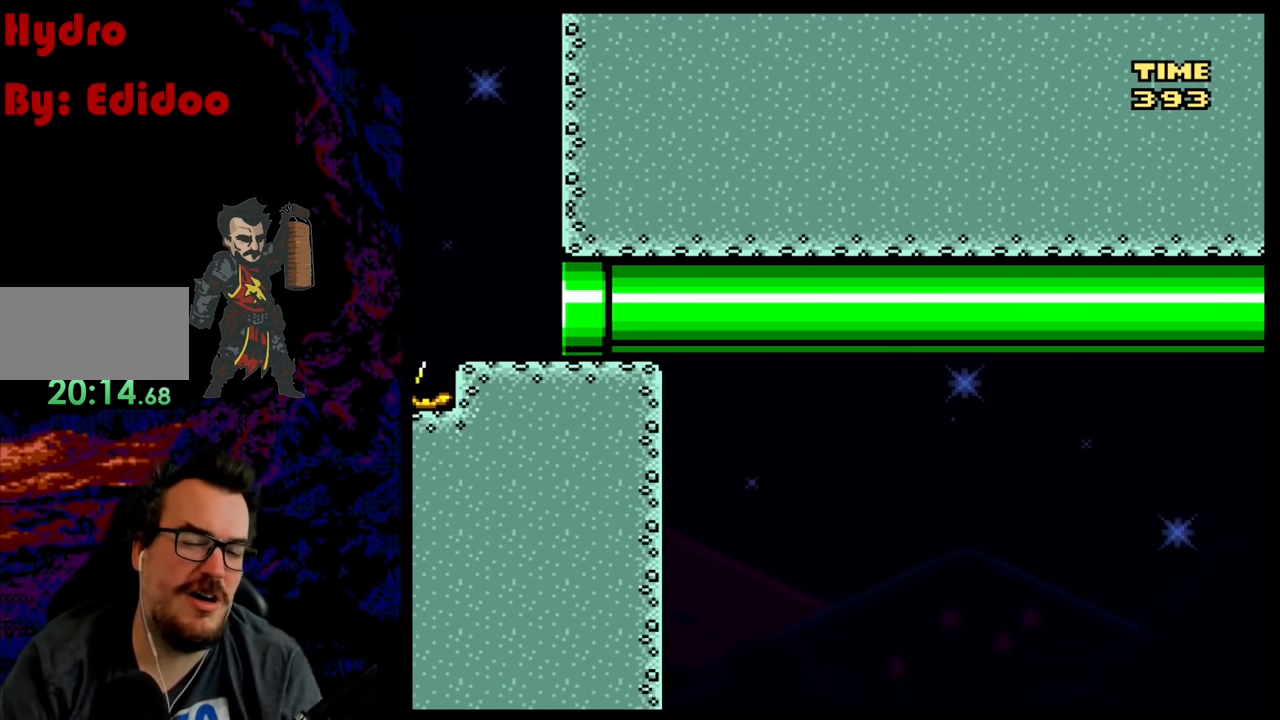
{"buttons": ["Y"], "events": [[17, "Y", "down"]]}
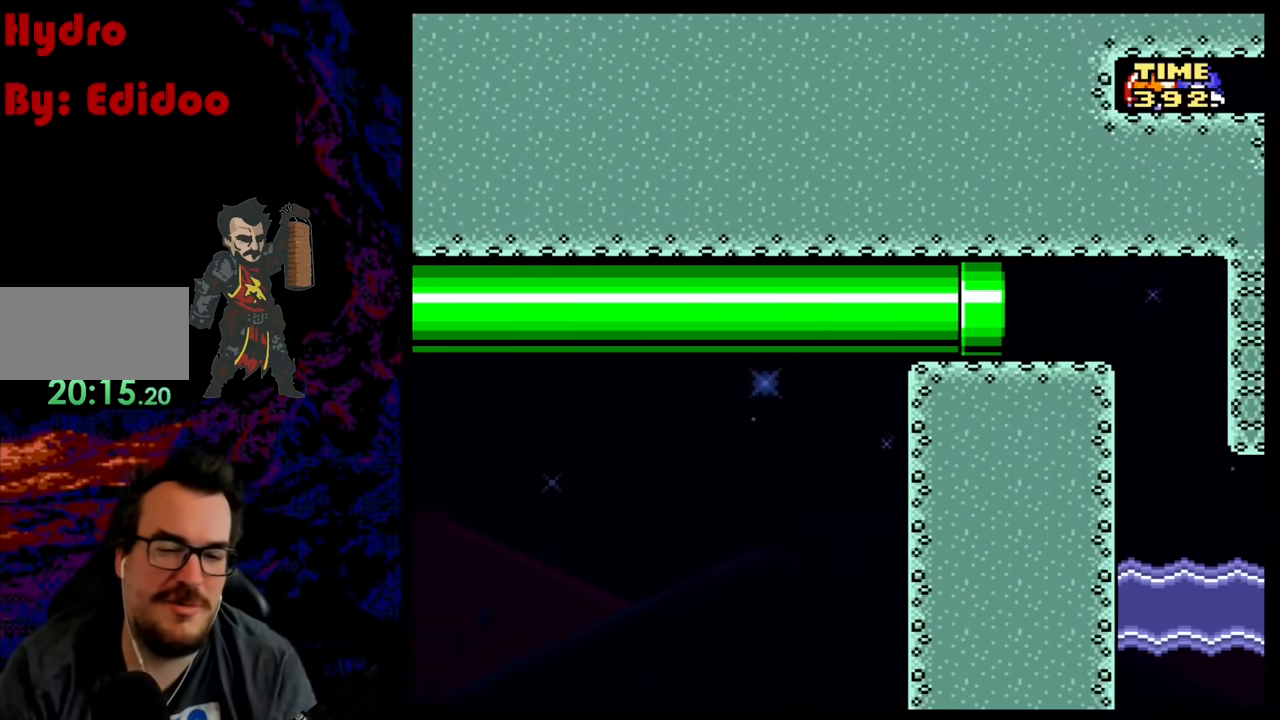
{"buttons": ["Y"], "events": []}
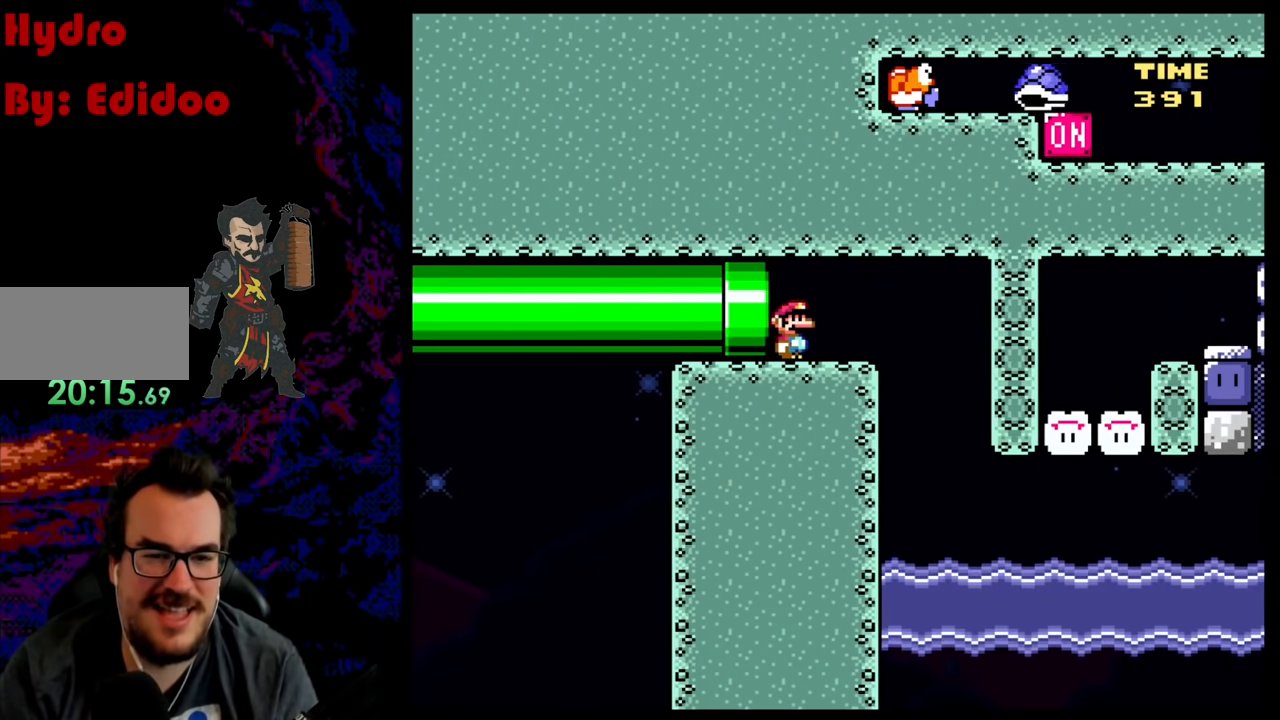
{"buttons": ["Y"], "events": [[317, "DPAD_RIGHT", "down"], [450, "DPAD_RIGHT", "up"]]}
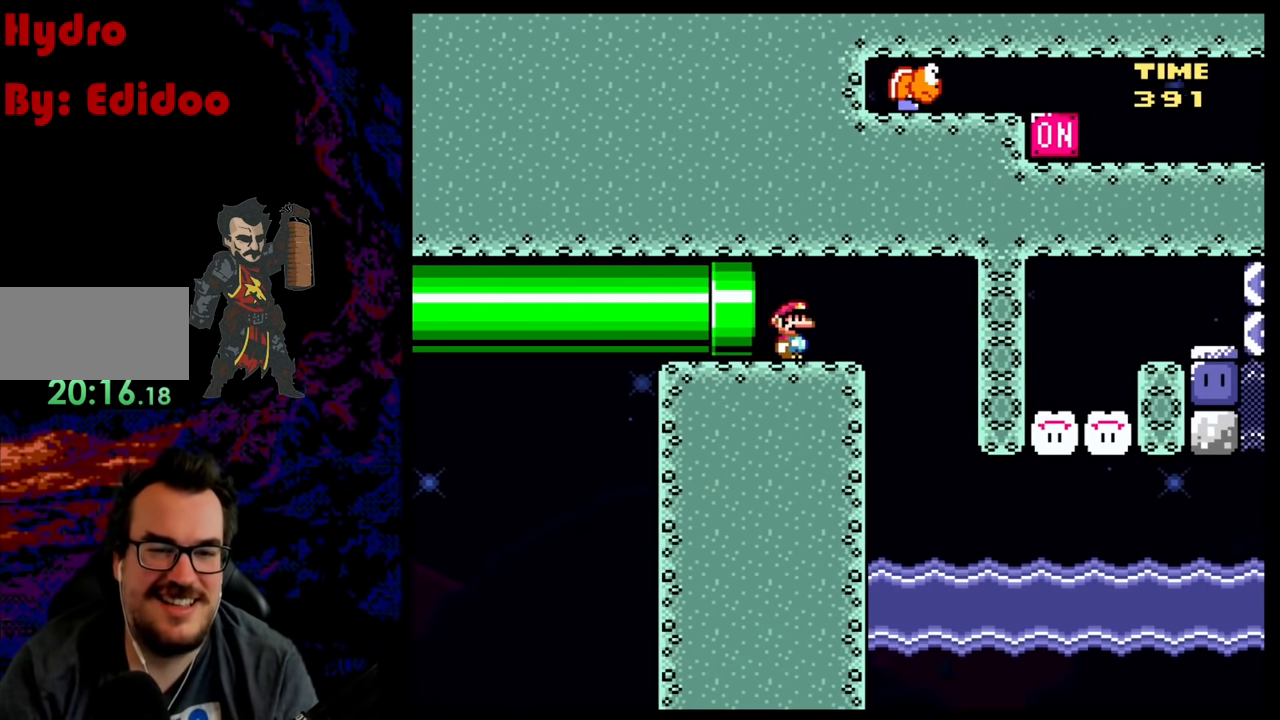
{"buttons": ["Y"], "events": [[283, "DPAD_RIGHT", "down"], [417, "DPAD_RIGHT", "up"]]}
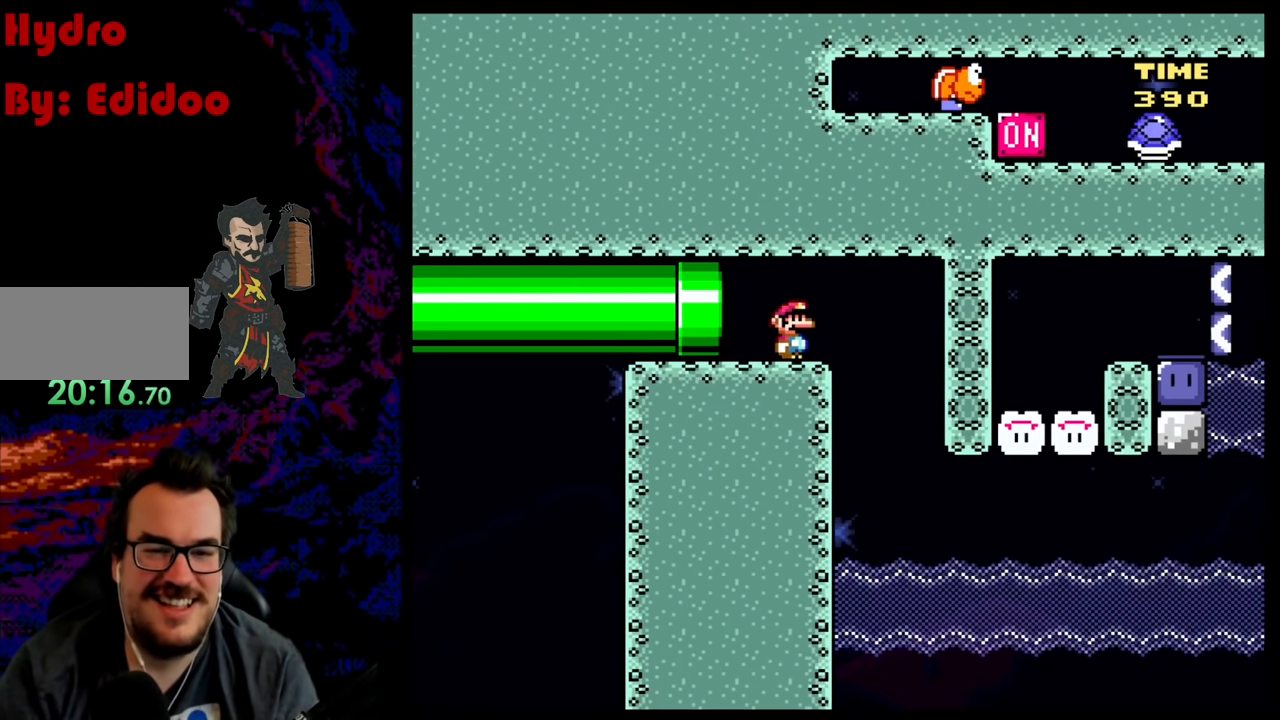
{"buttons": ["B", "Y"], "events": [[317, "B", "down"]]}
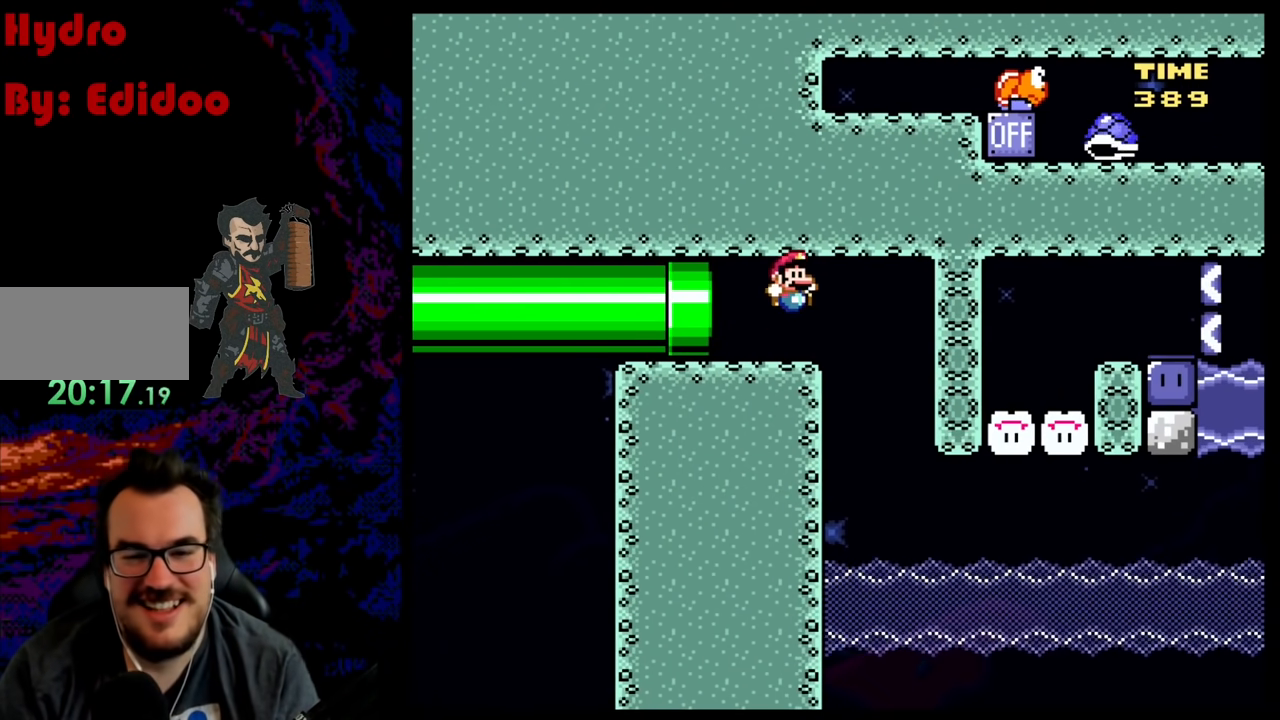
{"buttons": ["B", "Y"], "events": []}
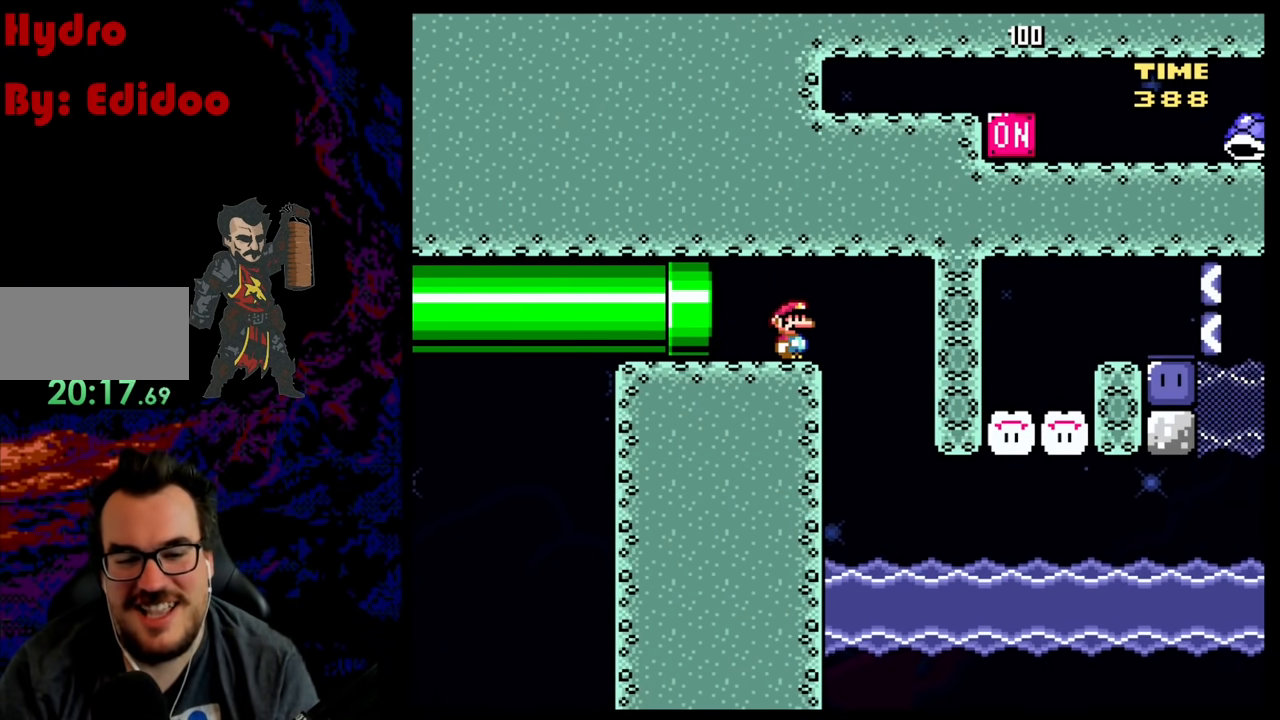
{"buttons": ["B", "Y"], "events": []}
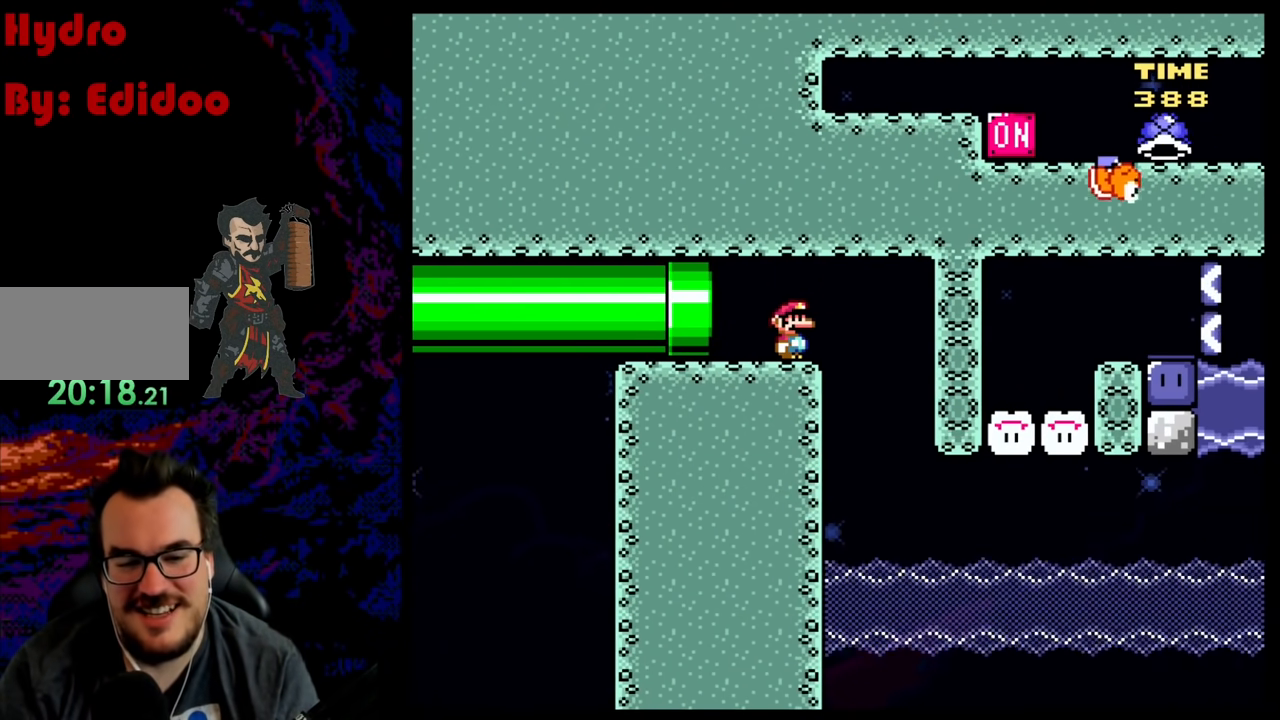
{"buttons": ["Y", "DPAD_RIGHT"], "events": [[350, "DPAD_RIGHT", "down"], [433, "B", "up"]]}
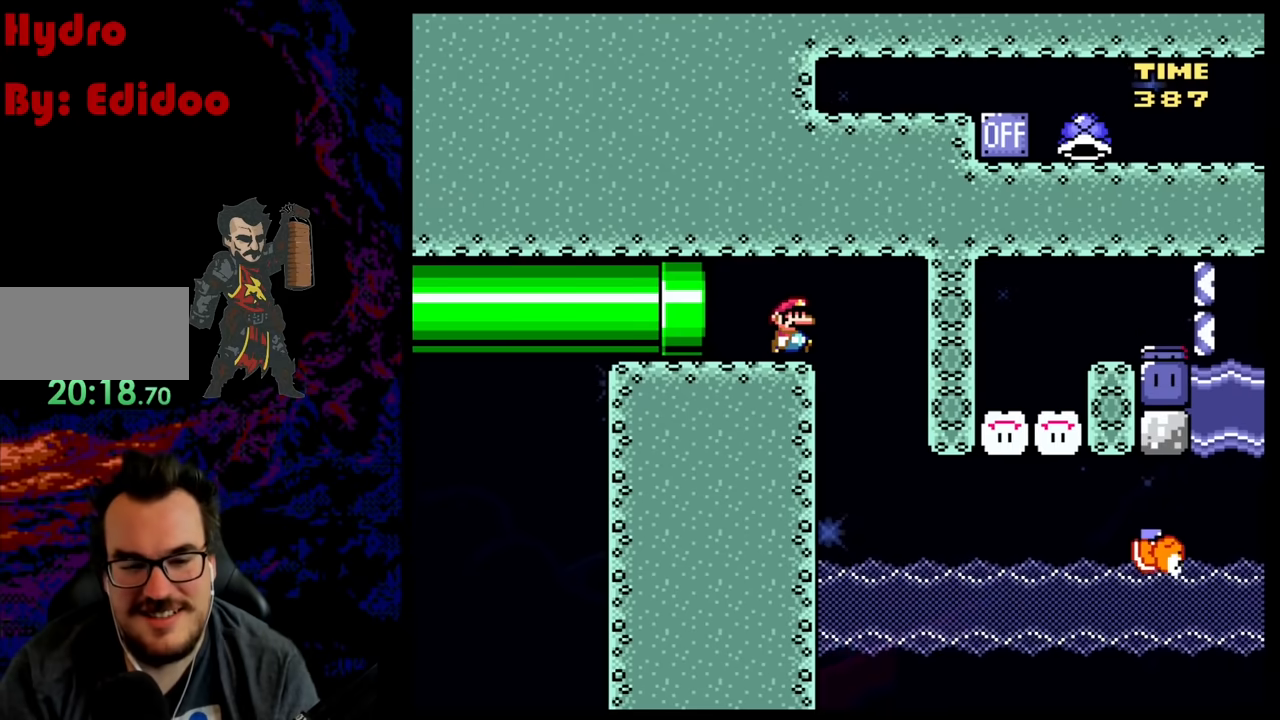
{"buttons": ["Y"], "events": [[83, "DPAD_RIGHT", "up"]]}
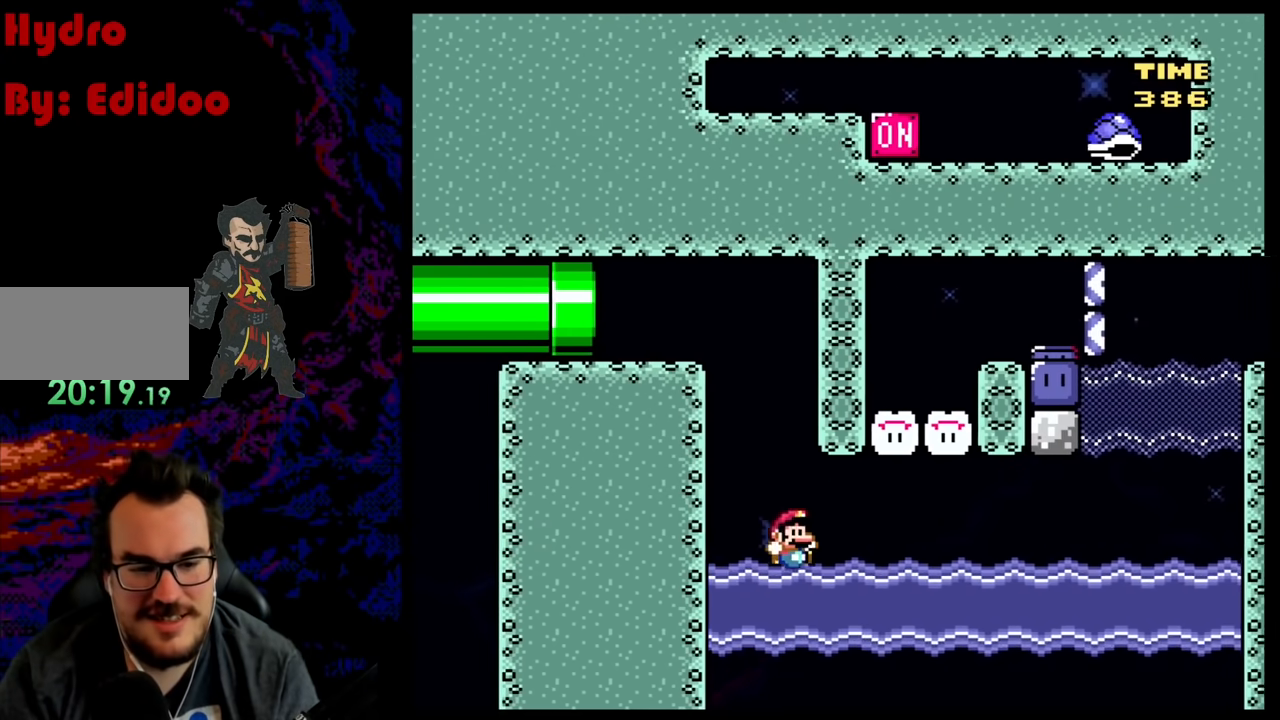
{"buttons": ["B", "Y", "DPAD_UP", "DPAD_RIGHT"], "events": [[67, "DPAD_RIGHT", "down"], [117, "DPAD_UP", "down"], [200, "B", "down"]]}
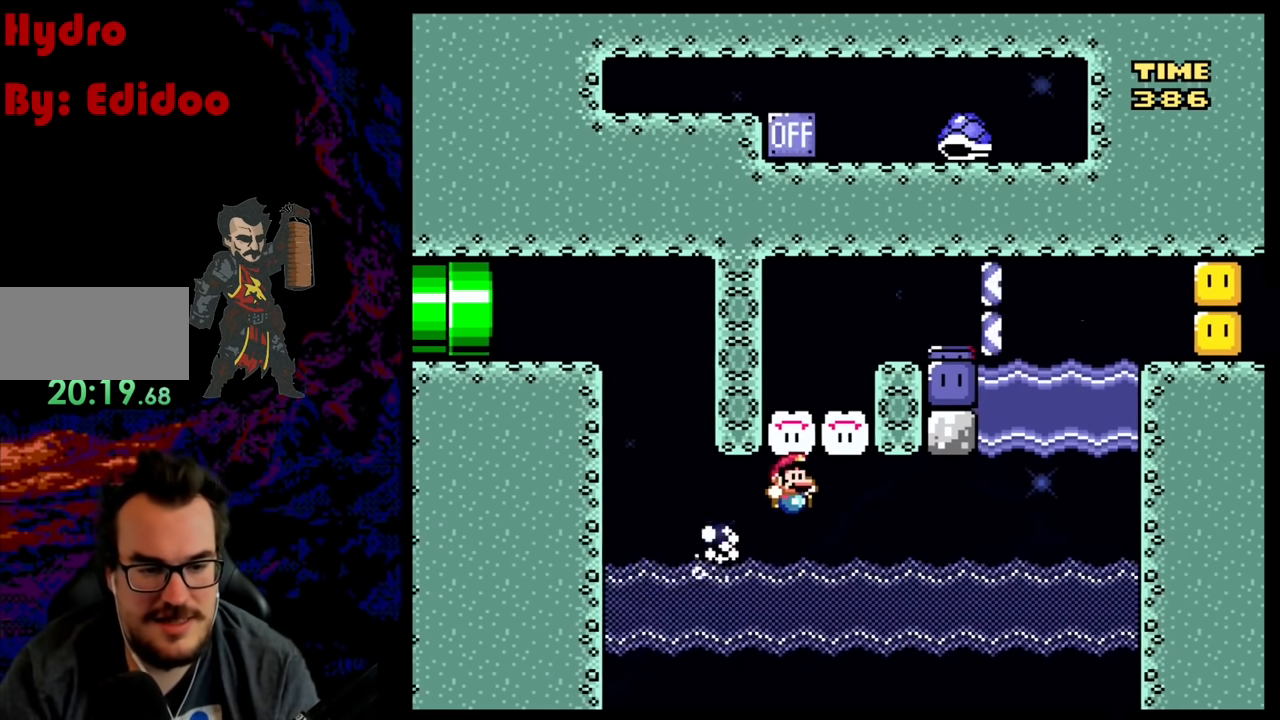
{"buttons": ["B", "Y", "DPAD_UP", "DPAD_RIGHT"], "events": [[17, "R1", "down"], [233, "R1", "up"], [250, "B", "up"], [450, "B", "down"]]}
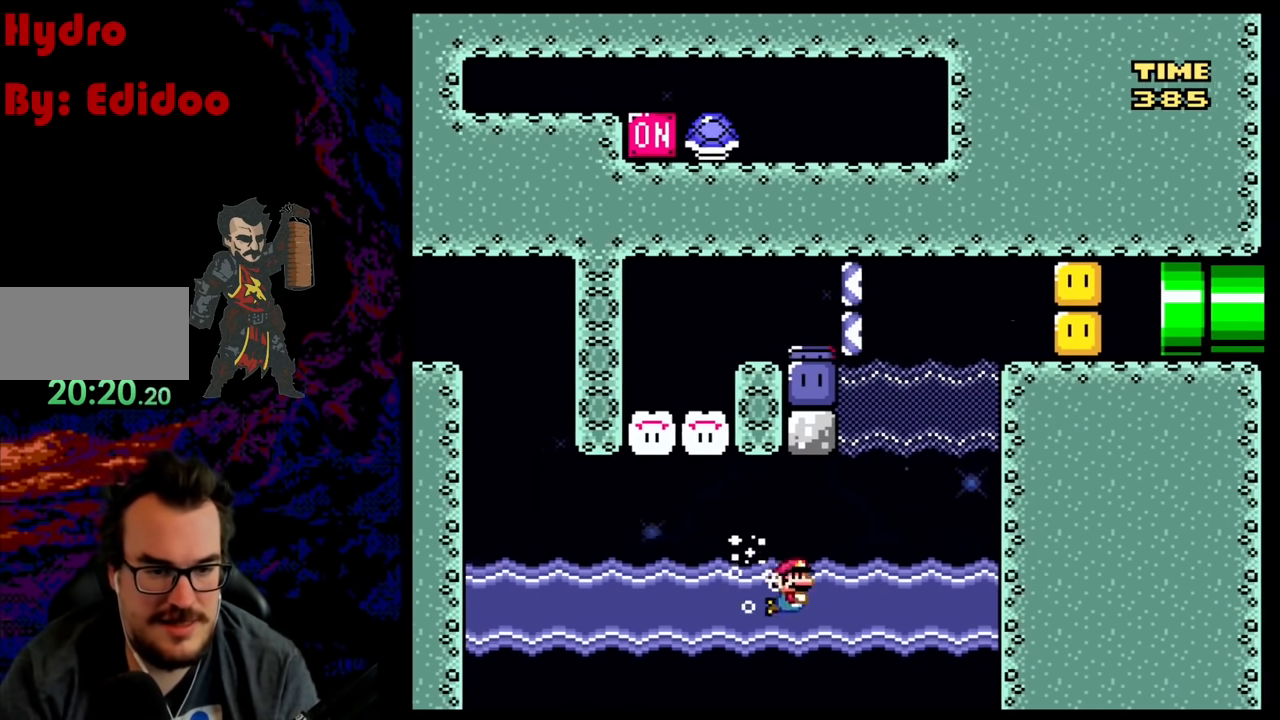
{"buttons": ["B", "Y", "R1", "DPAD_UP", "DPAD_RIGHT"], "events": [[333, "R1", "down"], [350, "DPAD_RIGHT", "up"], [367, "DPAD_LEFT", "down"], [450, "DPAD_LEFT", "up"], [500, "DPAD_RIGHT", "down"]]}
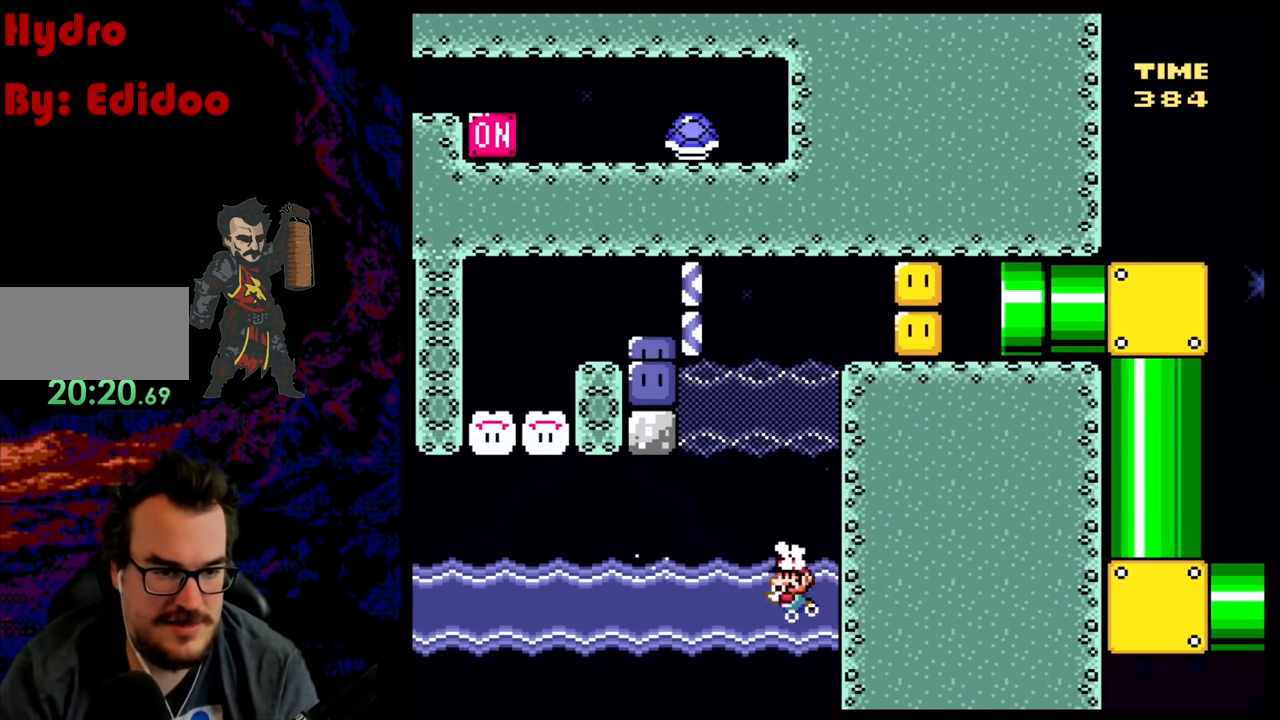
{"buttons": ["B", "Y", "DPAD_UP", "DPAD_RIGHT"], "events": [[50, "R1", "up"], [67, "B", "up"], [167, "B", "down"], [167, "DPAD_RIGHT", "up"], [233, "DPAD_LEFT", "down"], [450, "DPAD_LEFT", "up"], [500, "DPAD_RIGHT", "down"]]}
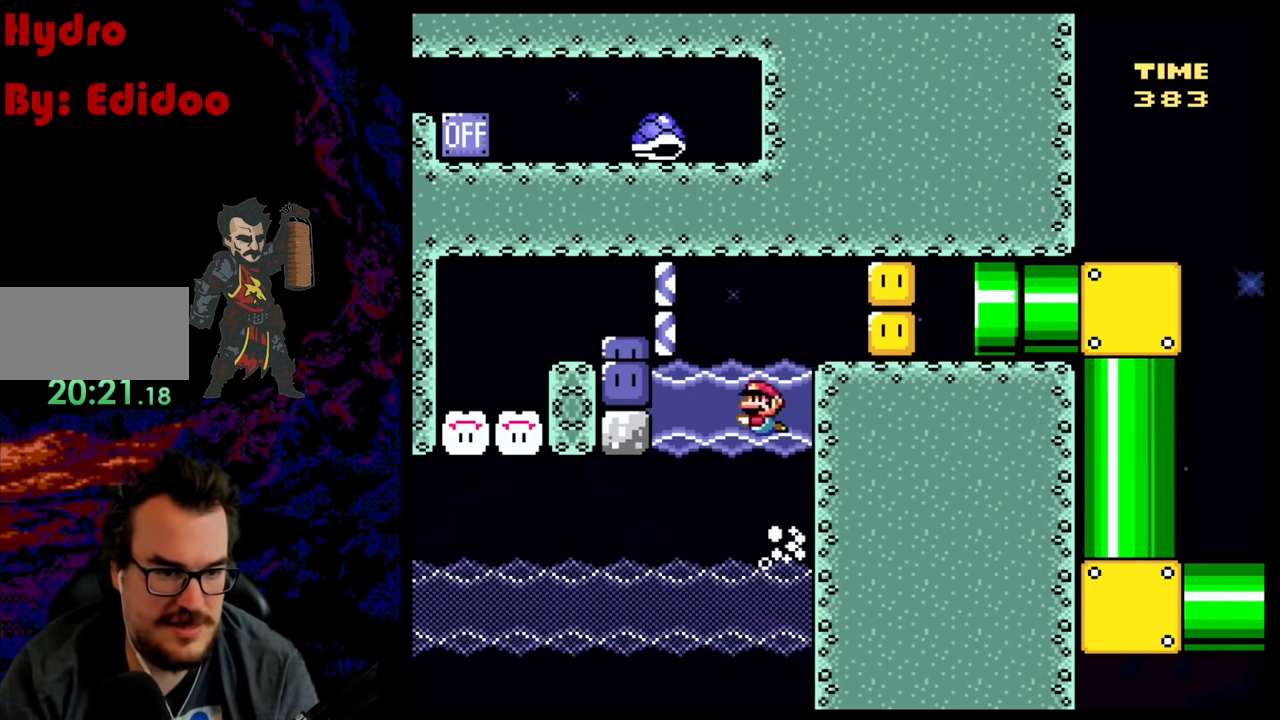
{"buttons": ["B", "Y", "DPAD_RIGHT"], "events": [[450, "DPAD_UP", "up"]]}
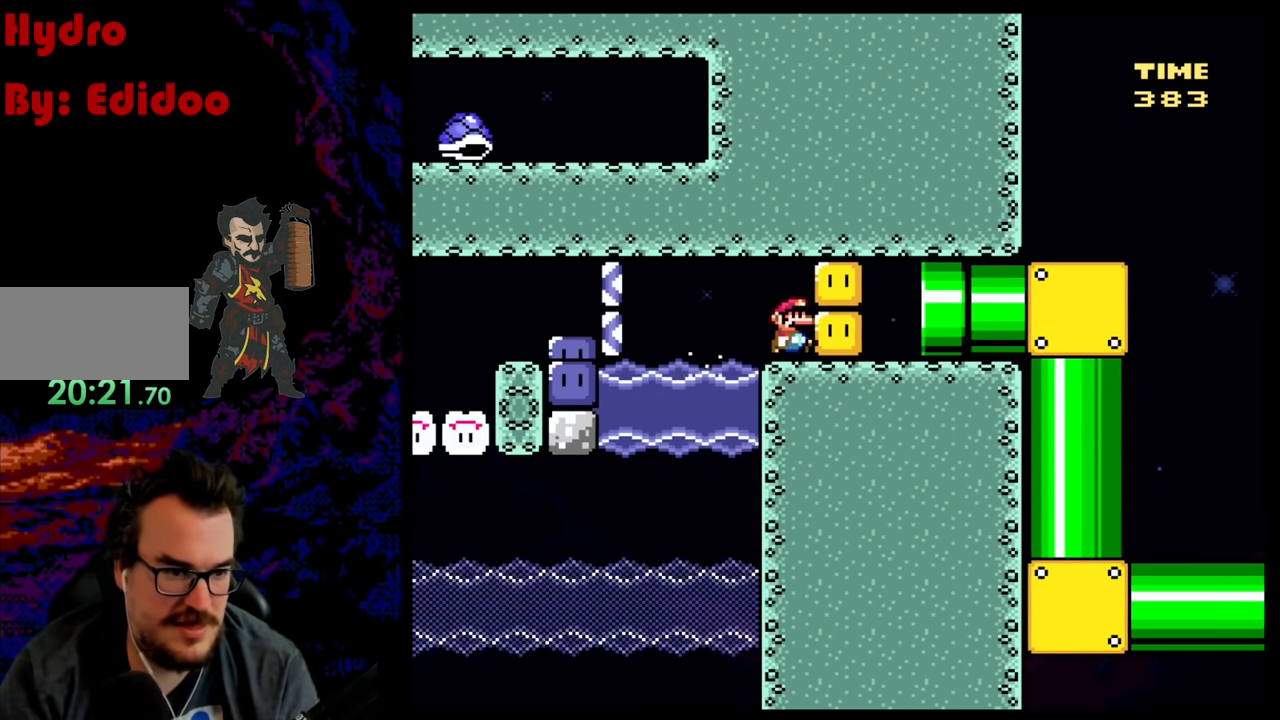
{"buttons": ["B", "Y"], "events": [[17, "DPAD_RIGHT", "up"]]}
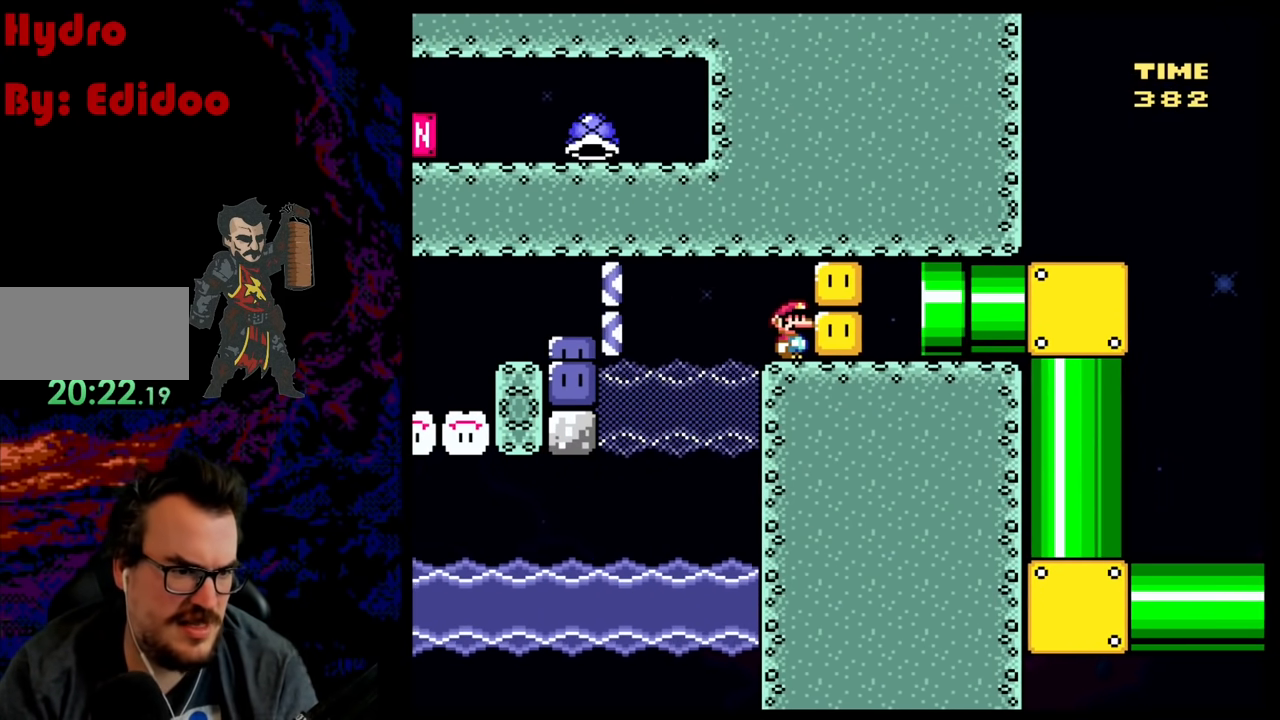
{"buttons": ["B", "Y", "DPAD_LEFT"], "events": [[283, "B", "up"], [300, "DPAD_LEFT", "down"], [400, "B", "down"]]}
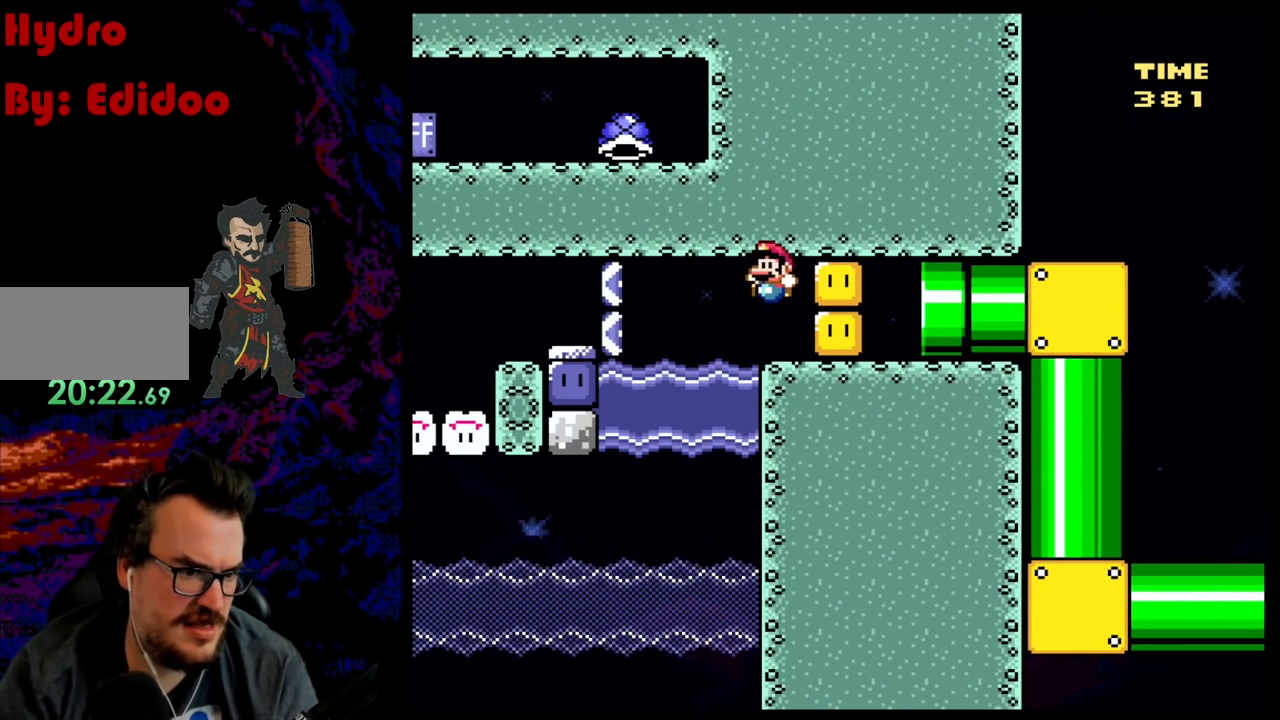
{"buttons": ["B", "Y", "DPAD_UP", "DPAD_LEFT"], "events": [[17, "B", "up"], [100, "DPAD_UP", "down"], [233, "B", "down"]]}
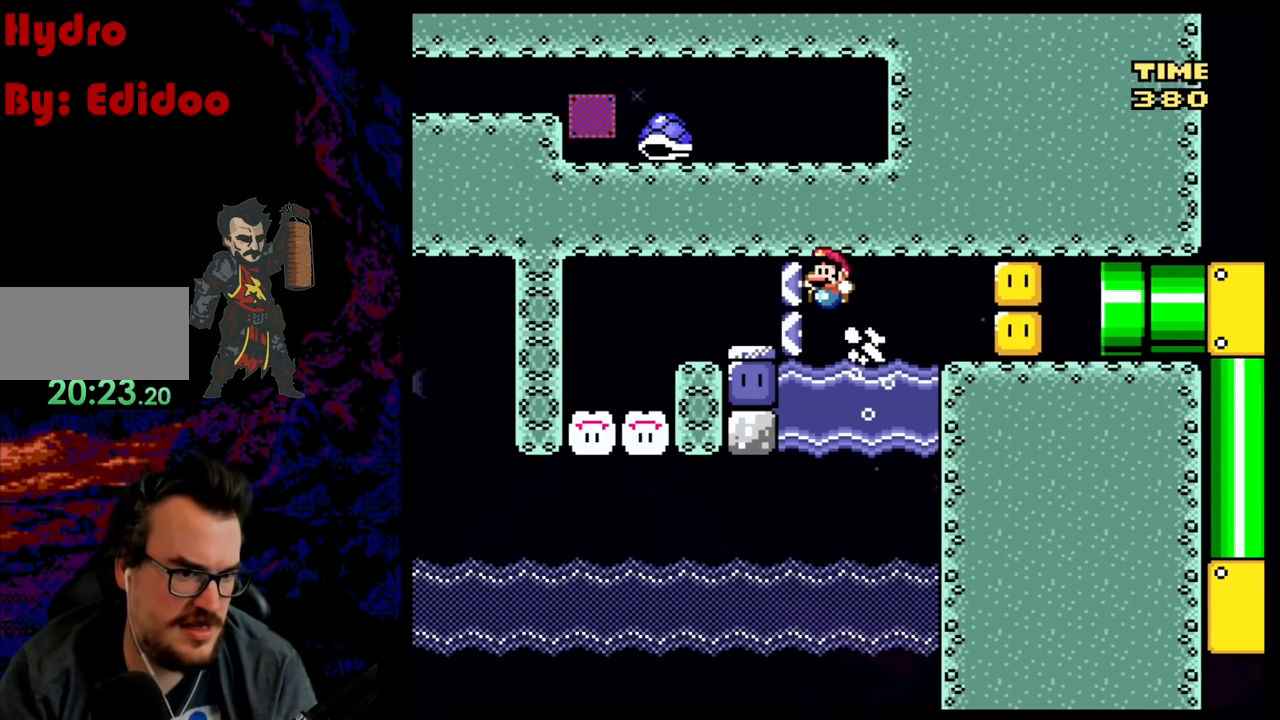
{"buttons": ["B", "Y"], "events": [[100, "DPAD_LEFT", "up"], [117, "DPAD_UP", "up"], [133, "DPAD_RIGHT", "down"], [250, "DPAD_RIGHT", "up"]]}
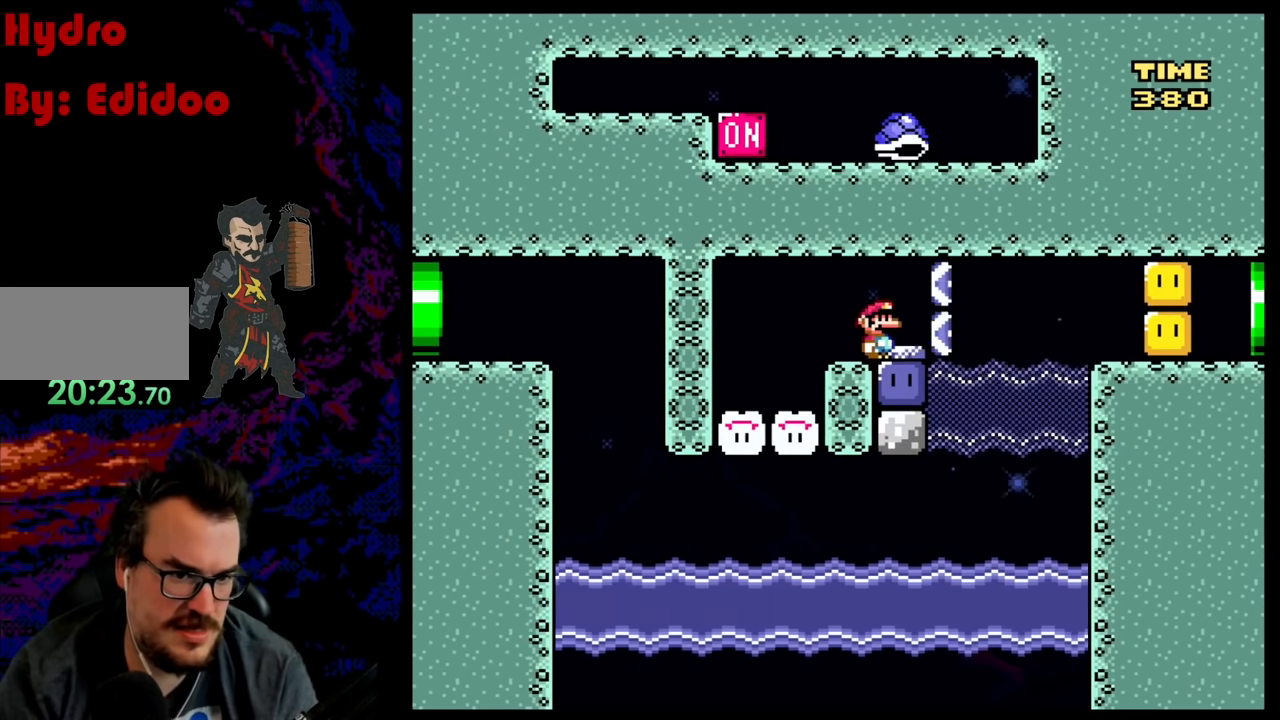
{"buttons": [], "events": [[133, "DPAD_RIGHT", "down"], [183, "DPAD_RIGHT", "up"], [467, "B", "up"], [467, "Y", "up"]]}
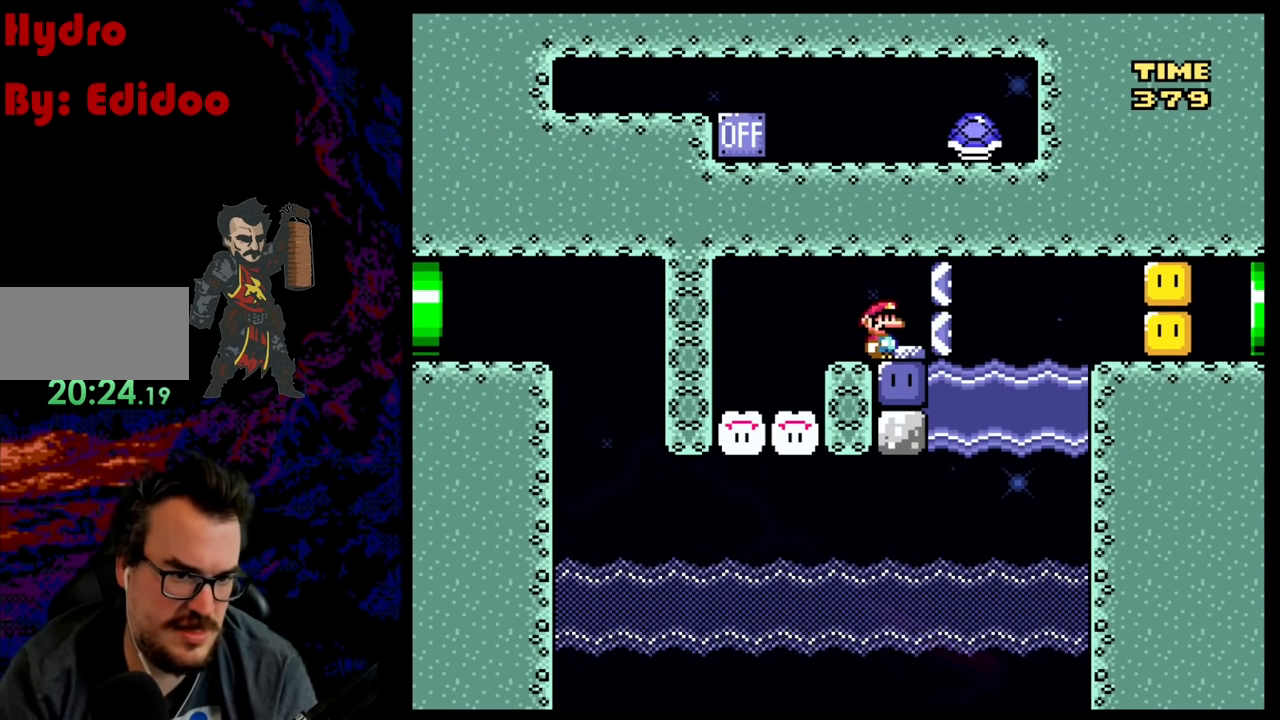
{"buttons": ["Y"], "events": [[67, "Y", "down"]]}
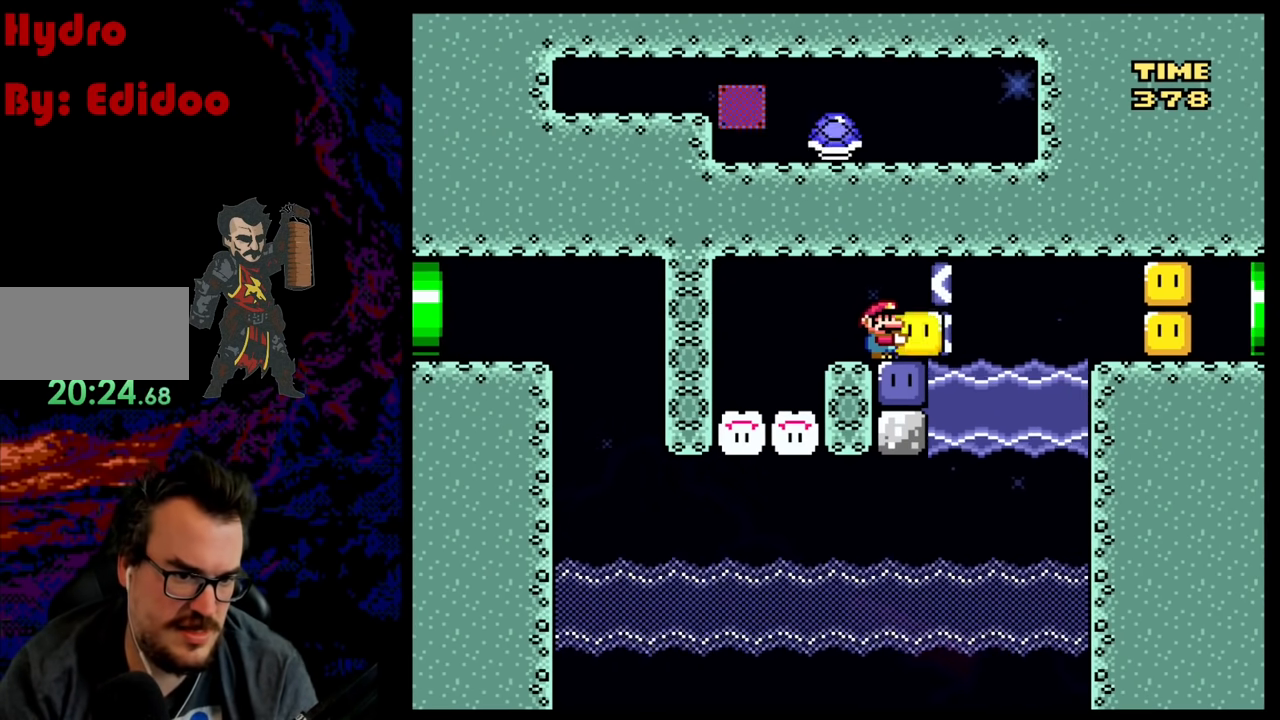
{"buttons": ["Y"], "events": []}
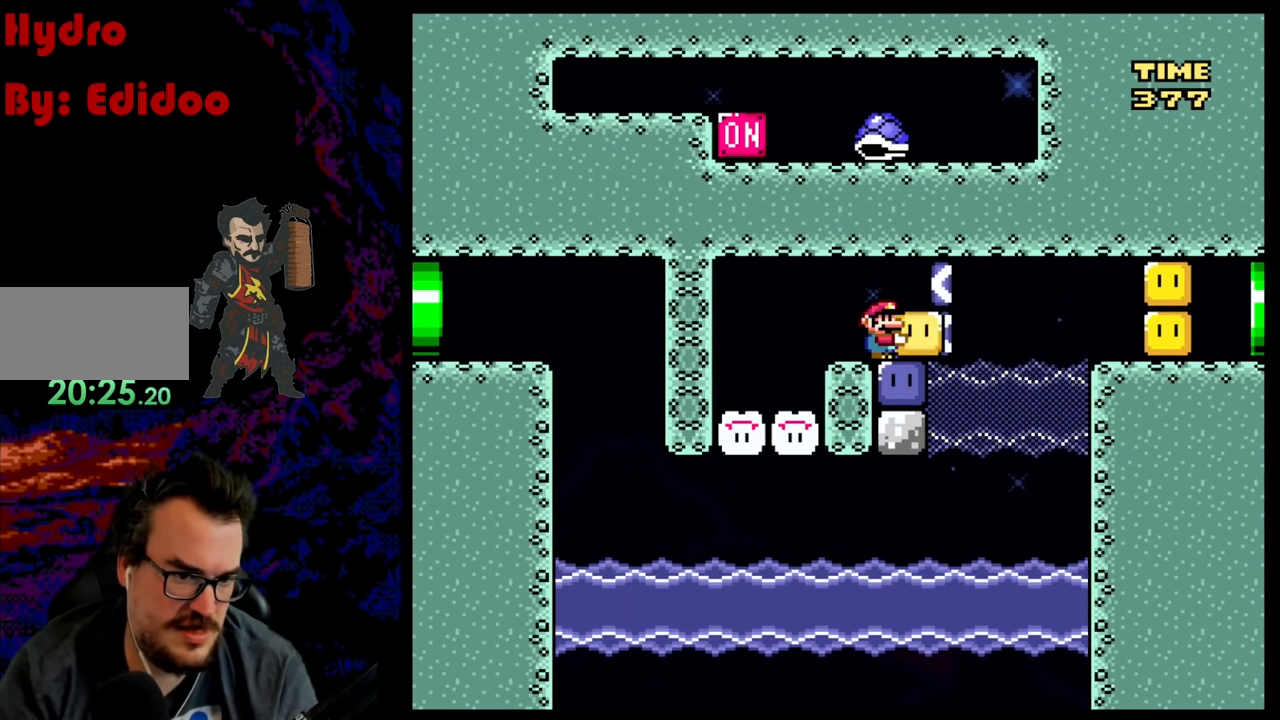
{"buttons": ["Y"], "events": []}
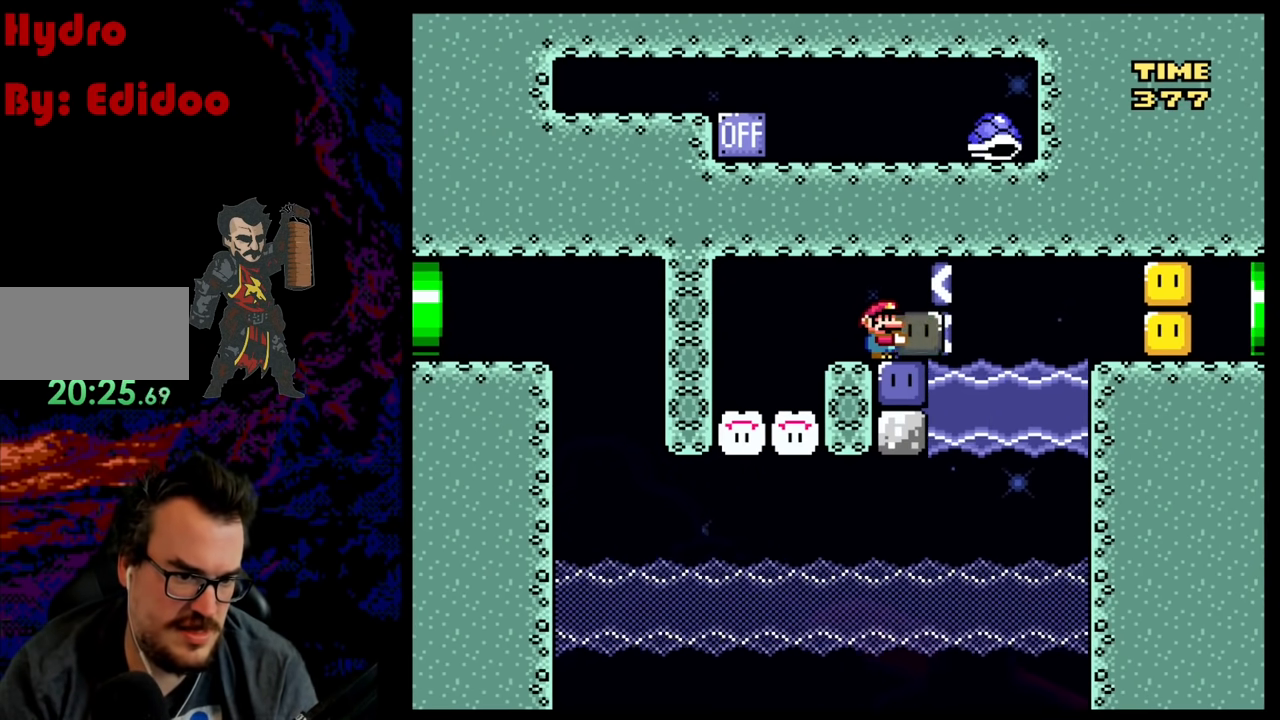
{"buttons": ["Y", "DPAD_RIGHT"], "events": [[33, "DPAD_LEFT", "down"], [183, "B", "down"], [333, "B", "up"], [350, "DPAD_LEFT", "up"], [450, "DPAD_RIGHT", "down"]]}
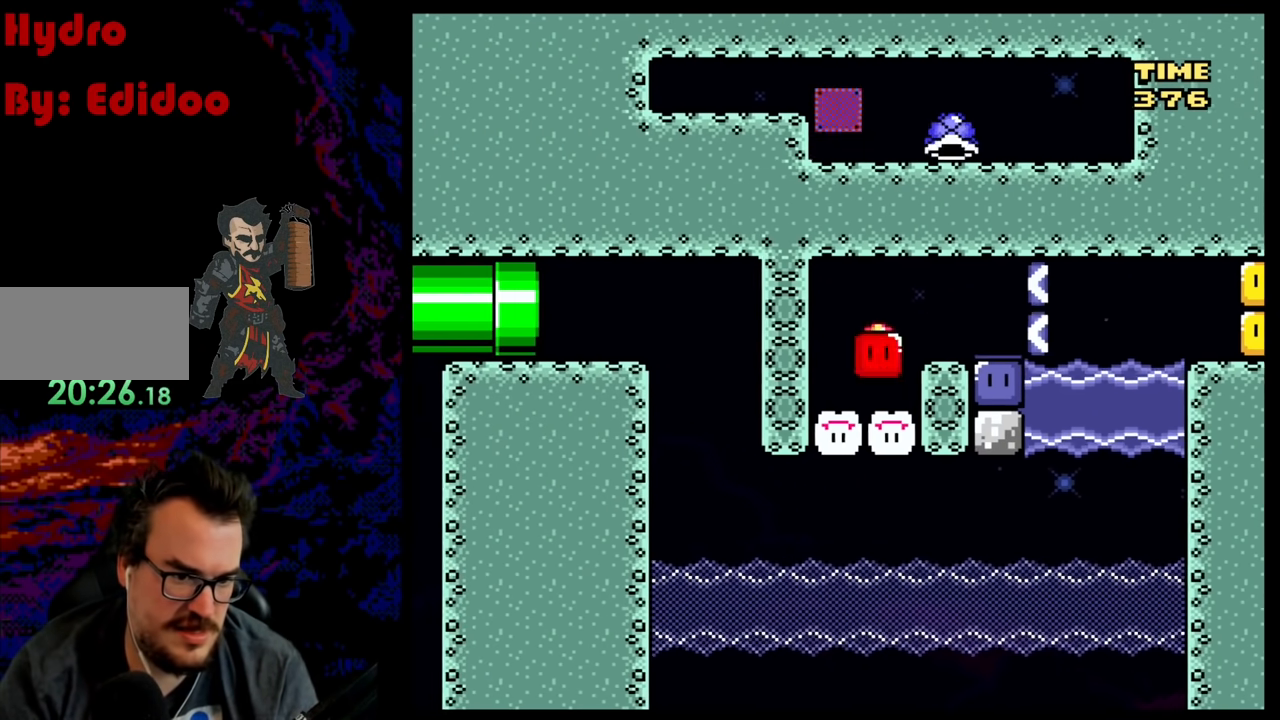
{"buttons": ["B", "Y", "DPAD_UP", "DPAD_RIGHT"], "events": [[417, "B", "down"], [417, "DPAD_UP", "down"]]}
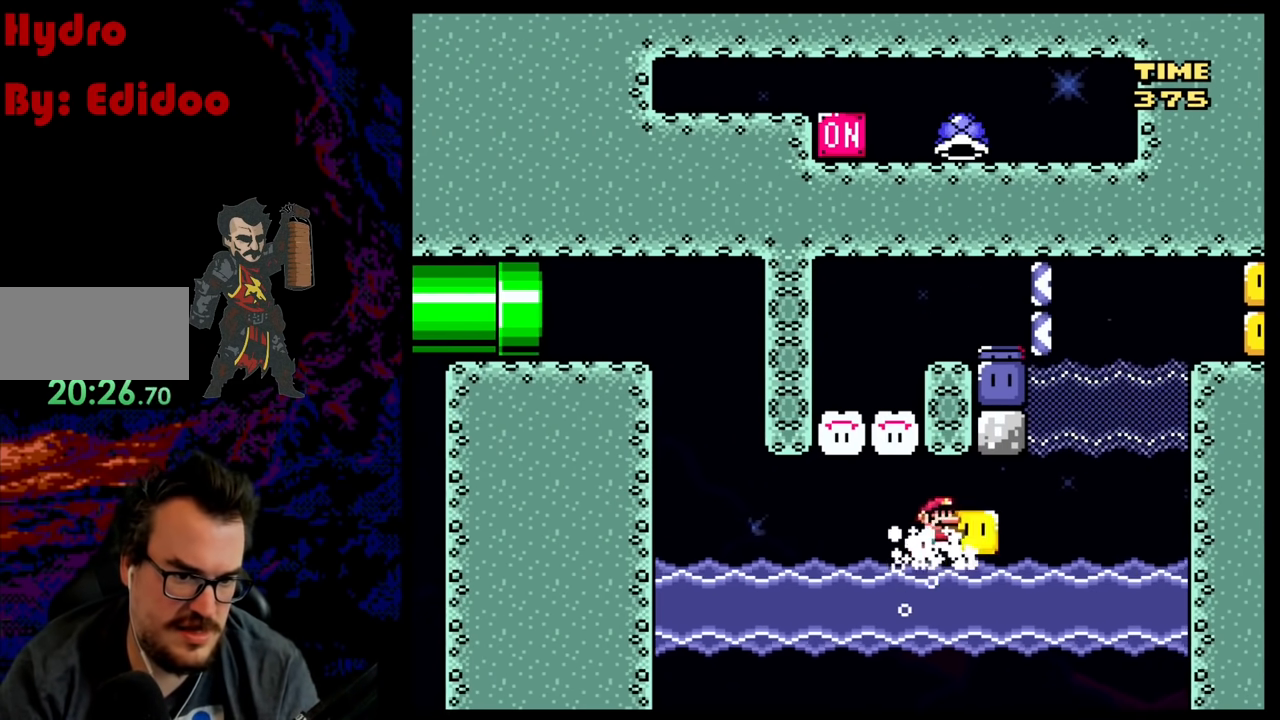
{"buttons": ["B", "Y", "R1", "DPAD_UP", "DPAD_RIGHT"], "events": [[200, "R1", "down"], [383, "R1", "up"], [400, "B", "up"], [450, "B", "down"], [483, "R1", "down"]]}
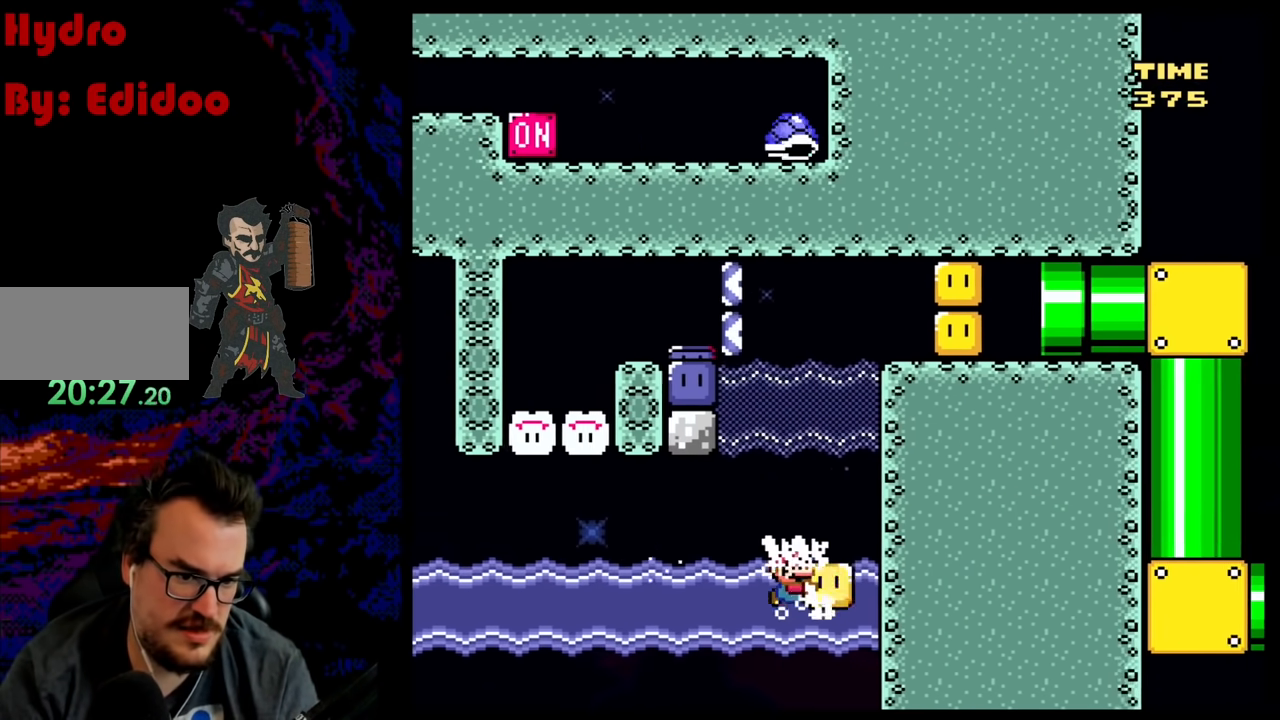
{"buttons": ["B", "Y", "DPAD_UP"], "events": [[17, "R1", "up"], [350, "B", "up"], [417, "B", "down"], [433, "DPAD_RIGHT", "up"]]}
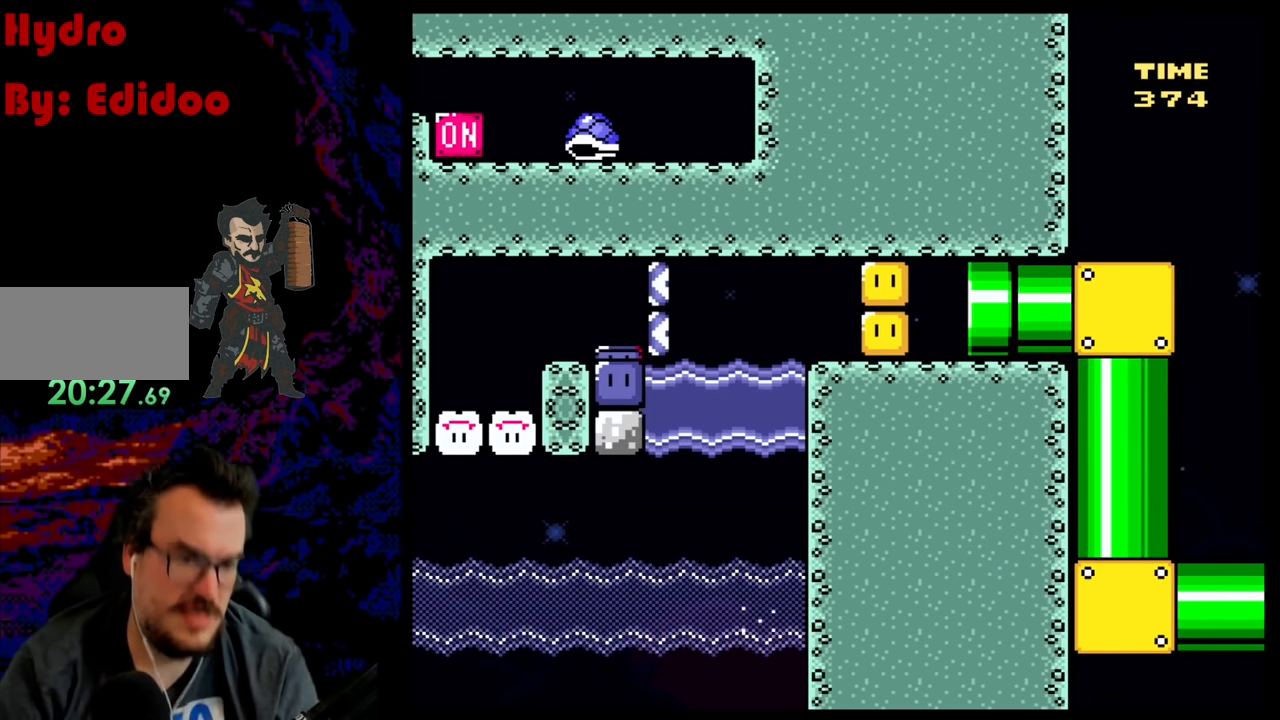
{"buttons": [], "events": [[133, "DPAD_RIGHT", "down"], [167, "DPAD_RIGHT", "up"], [233, "DPAD_UP", "up"], [333, "B", "up"], [383, "Y", "up"]]}